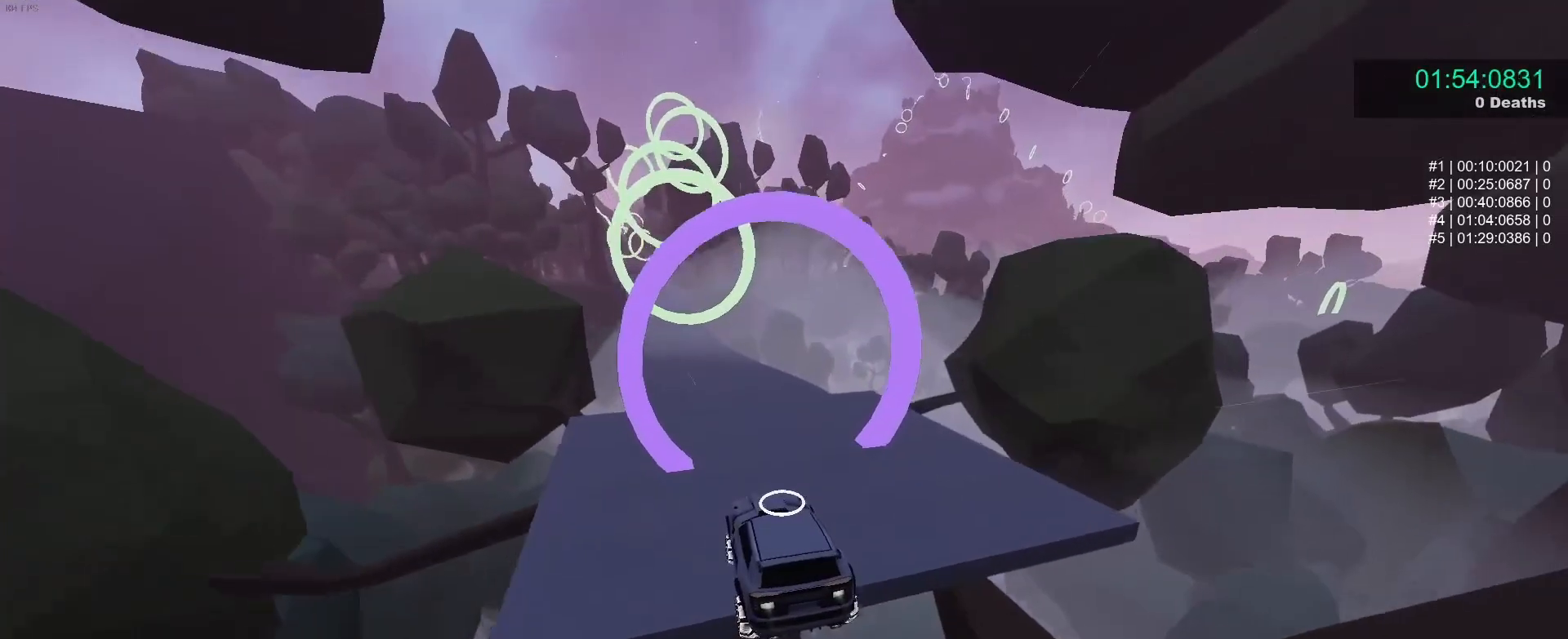
Gameplay with a controller (Xbox layout); each line is a JSON object with the inputs held at the frame after it. "events" lists button and stick changes between this image and that frame as [ms after this image, input, new state], when the widget could be followed in between. Not read: right_stick.
{"buttons": ["B", "R2"], "left_stick": "center", "events": [[67, "left_stick", "down-right"], [133, "R2", "down"], [167, "left_stick", "up-right"], [217, "left_stick", "center"]]}
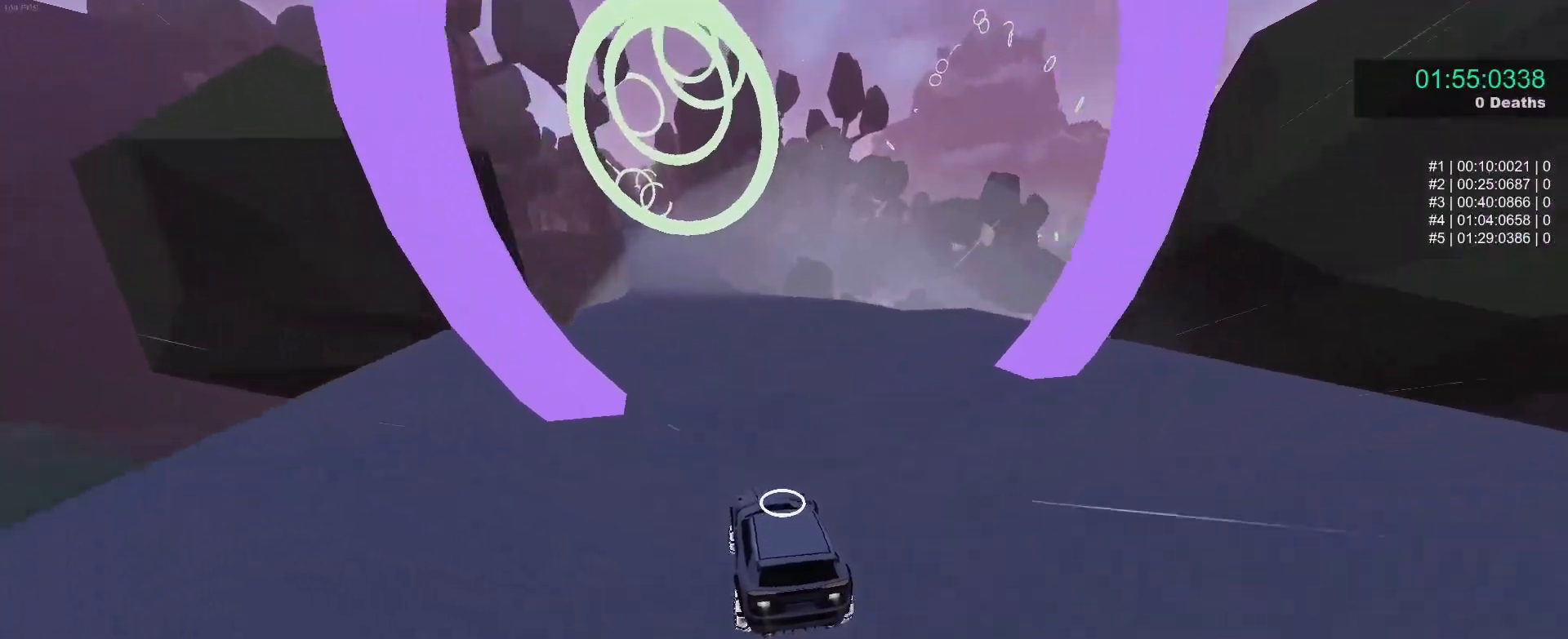
{"buttons": ["A", "B"], "left_stick": "center", "events": [[150, "left_stick", "down"], [167, "A", "down"], [183, "R2", "up"], [383, "A", "up"], [450, "left_stick", "center"], [500, "A", "down"]]}
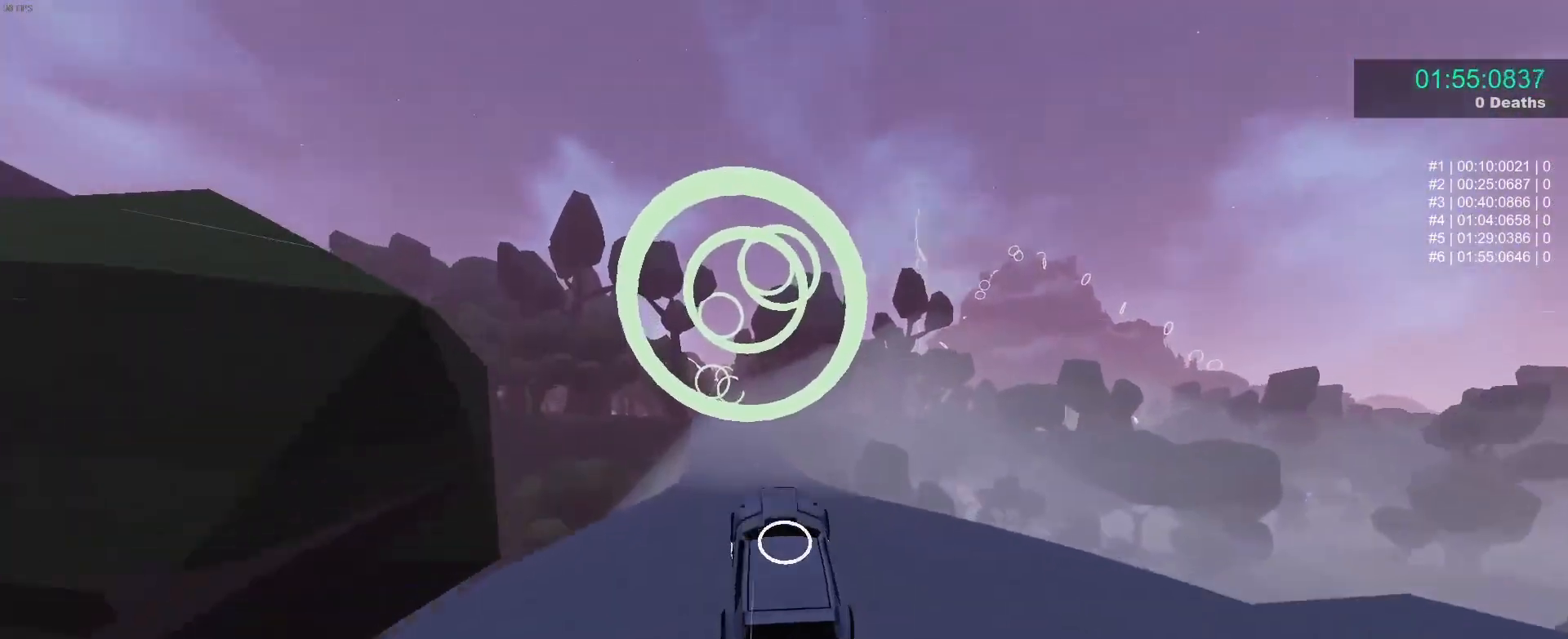
{"buttons": ["B", "R1"], "left_stick": "center", "events": [[50, "left_stick", "down"], [133, "A", "up"], [167, "R1", "down"], [167, "left_stick", "up"], [300, "left_stick", "up-left"], [467, "left_stick", "center"]]}
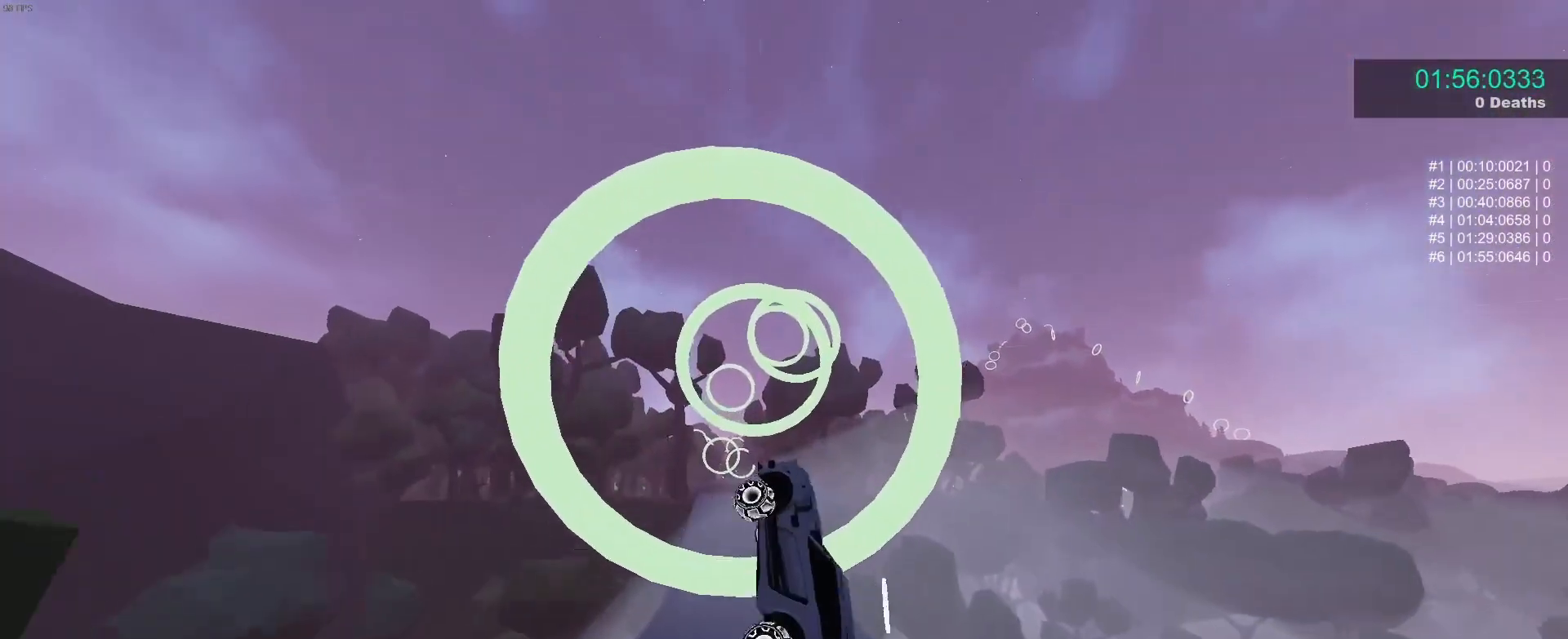
{"buttons": ["B", "R1"], "left_stick": "up-right", "events": [[133, "left_stick", "down-left"], [300, "left_stick", "up-left"], [350, "left_stick", "up"], [450, "left_stick", "up-right"]]}
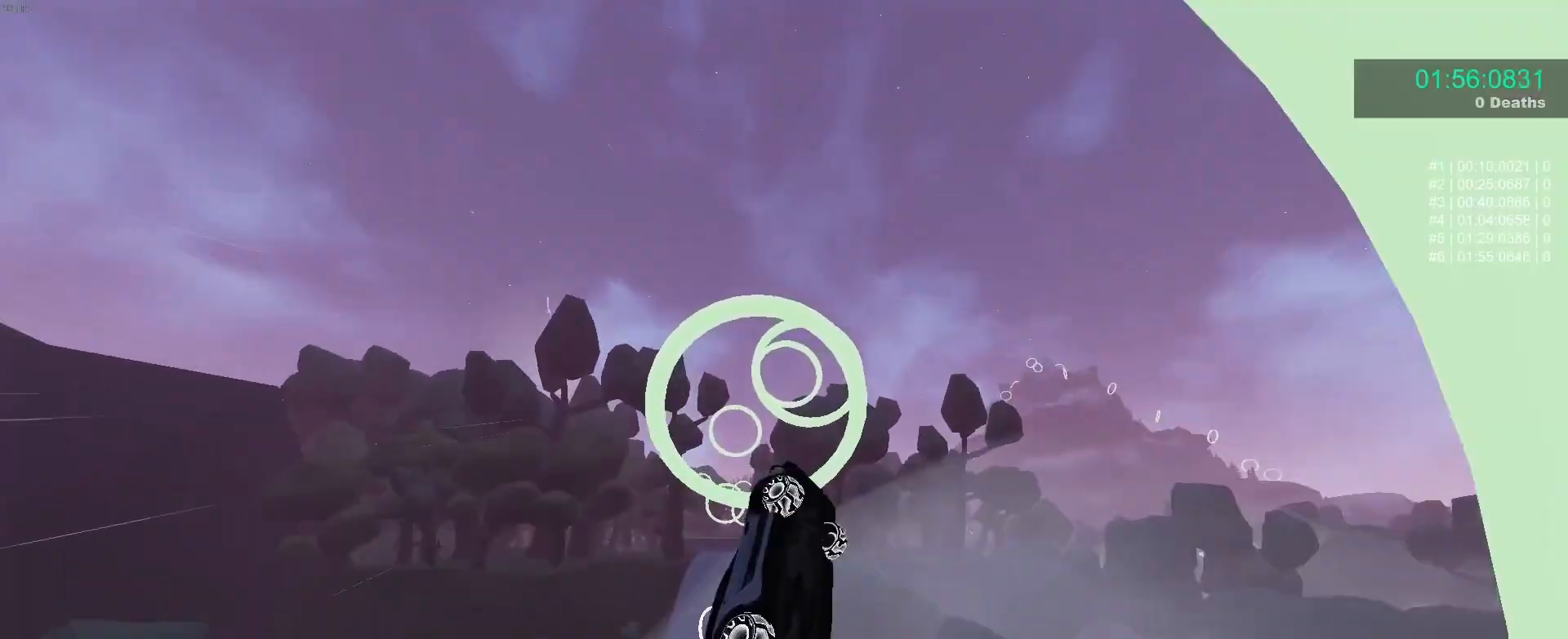
{"buttons": ["B", "R1"], "left_stick": "center", "events": [[100, "left_stick", "down-left"], [333, "left_stick", "up-left"], [467, "left_stick", "center"]]}
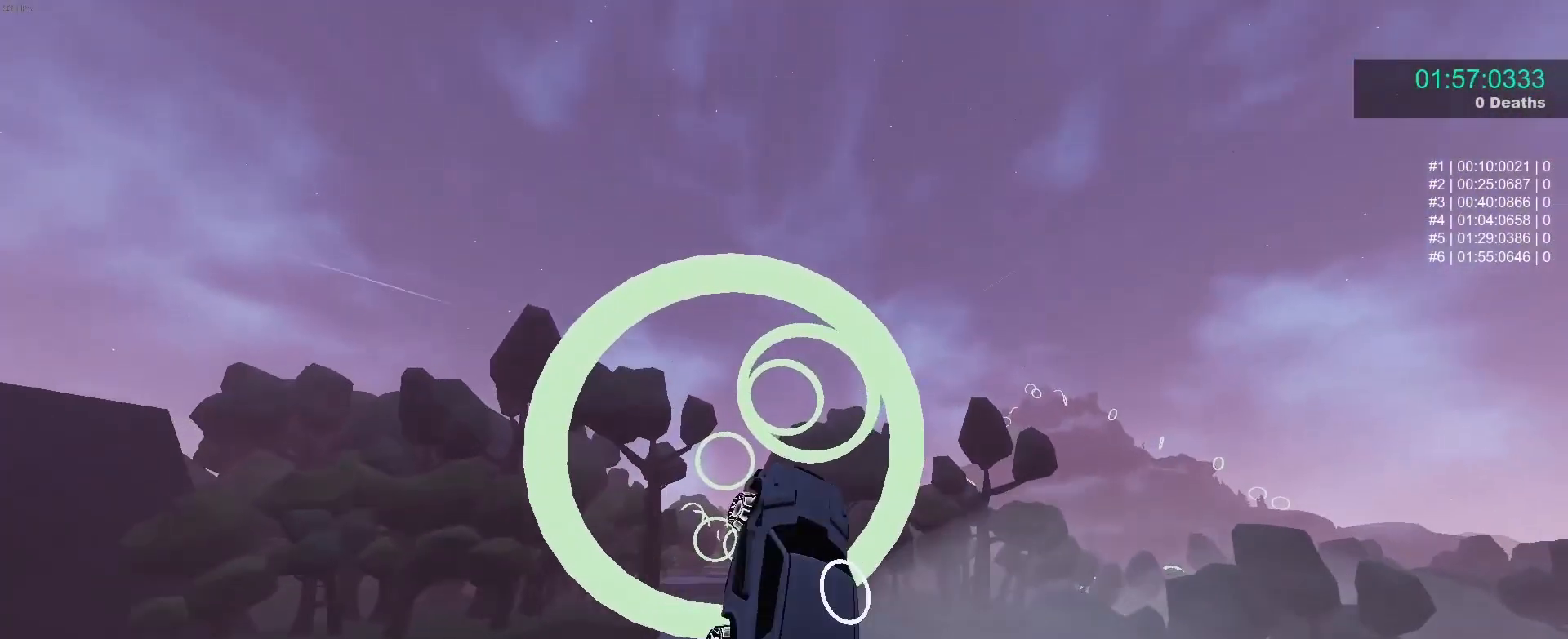
{"buttons": ["B", "R1"], "left_stick": "up", "events": [[217, "left_stick", "down"], [417, "left_stick", "left"], [483, "left_stick", "up"]]}
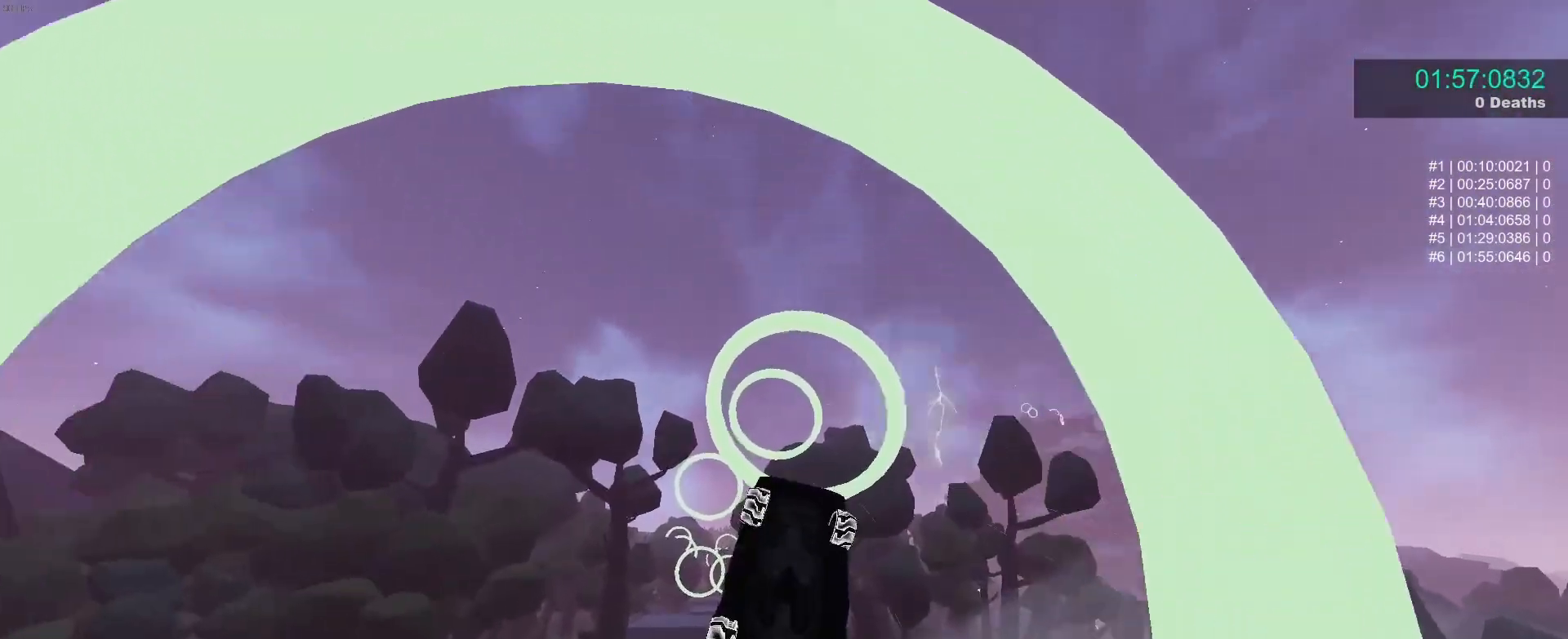
{"buttons": ["B"], "left_stick": "down", "events": [[67, "left_stick", "right"], [183, "left_stick", "down"], [267, "left_stick", "left"], [350, "left_stick", "up"], [400, "left_stick", "right"], [433, "R1", "up"], [500, "left_stick", "down"]]}
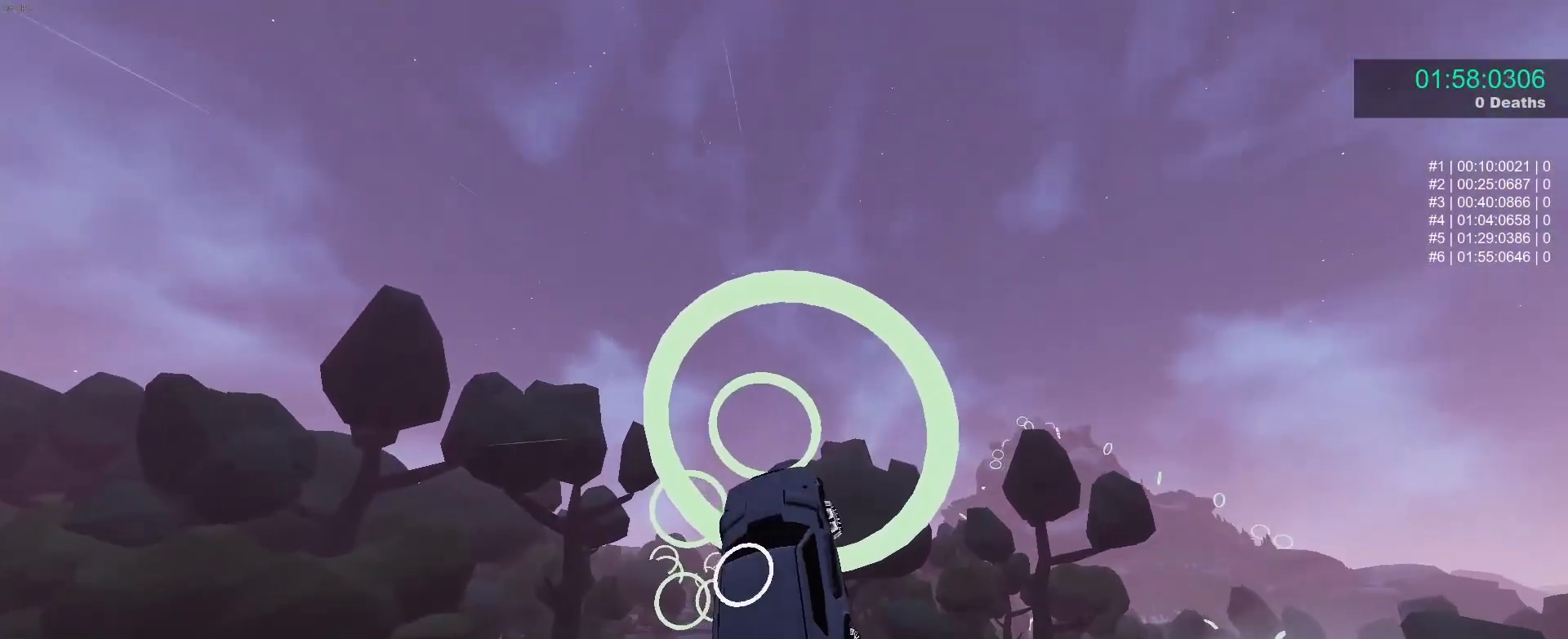
{"buttons": ["B"], "left_stick": "center", "events": [[33, "left_stick", "right"], [50, "left_stick", "up-left"], [133, "left_stick", "center"], [317, "left_stick", "up"], [467, "left_stick", "center"]]}
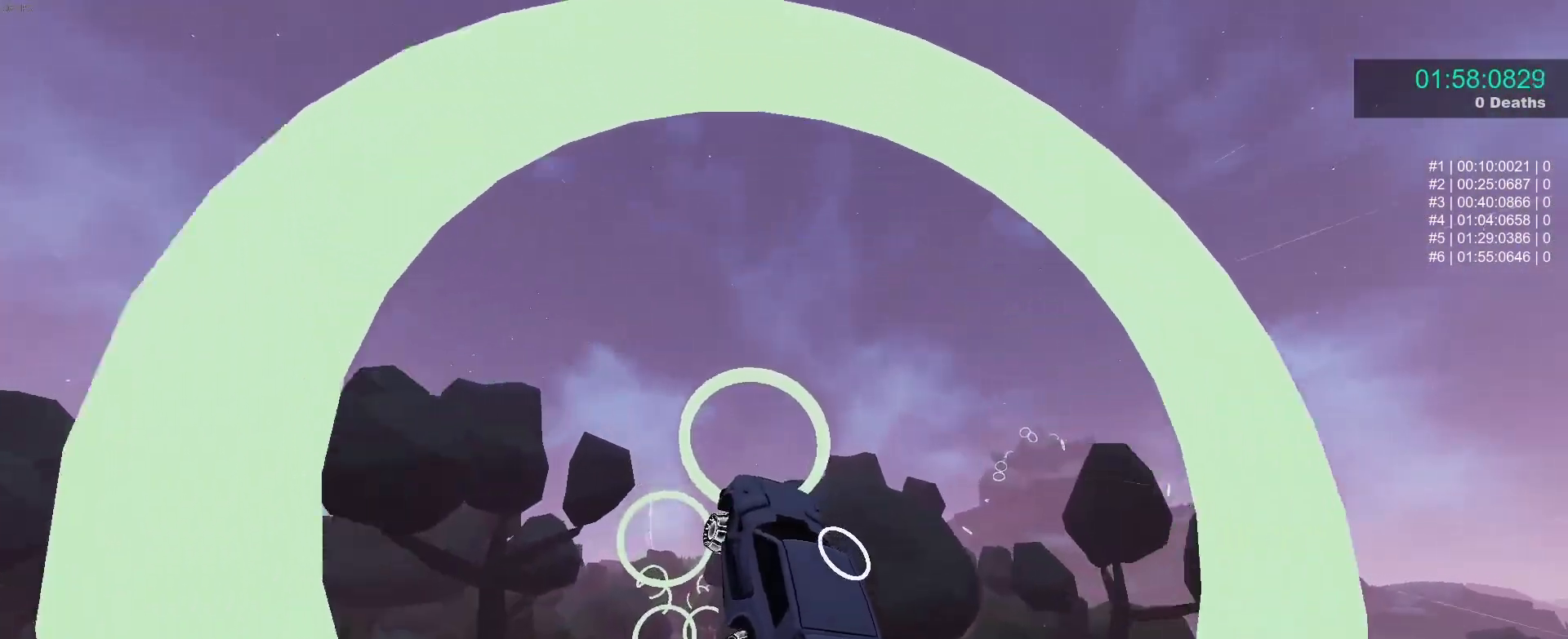
{"buttons": ["B"], "left_stick": "center", "events": []}
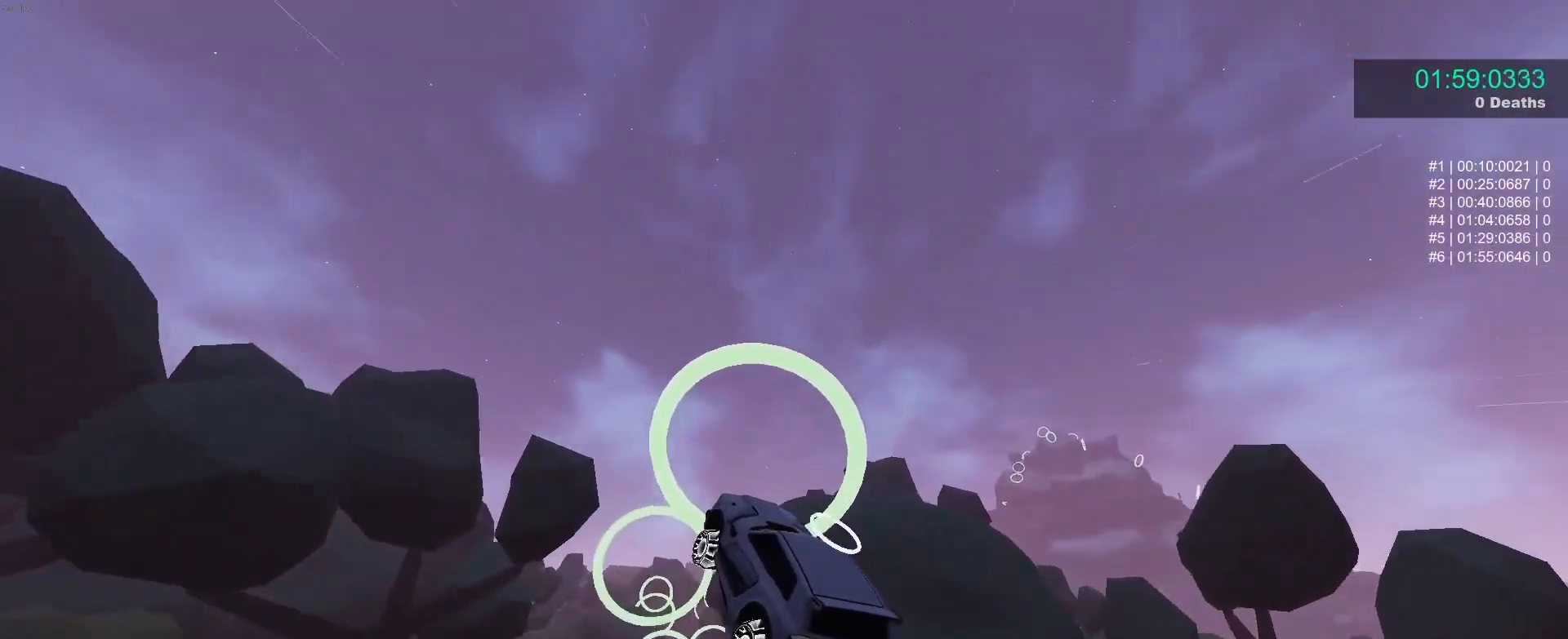
{"buttons": ["B"], "left_stick": "up", "events": [[83, "left_stick", "up"], [217, "left_stick", "center"], [400, "left_stick", "up"]]}
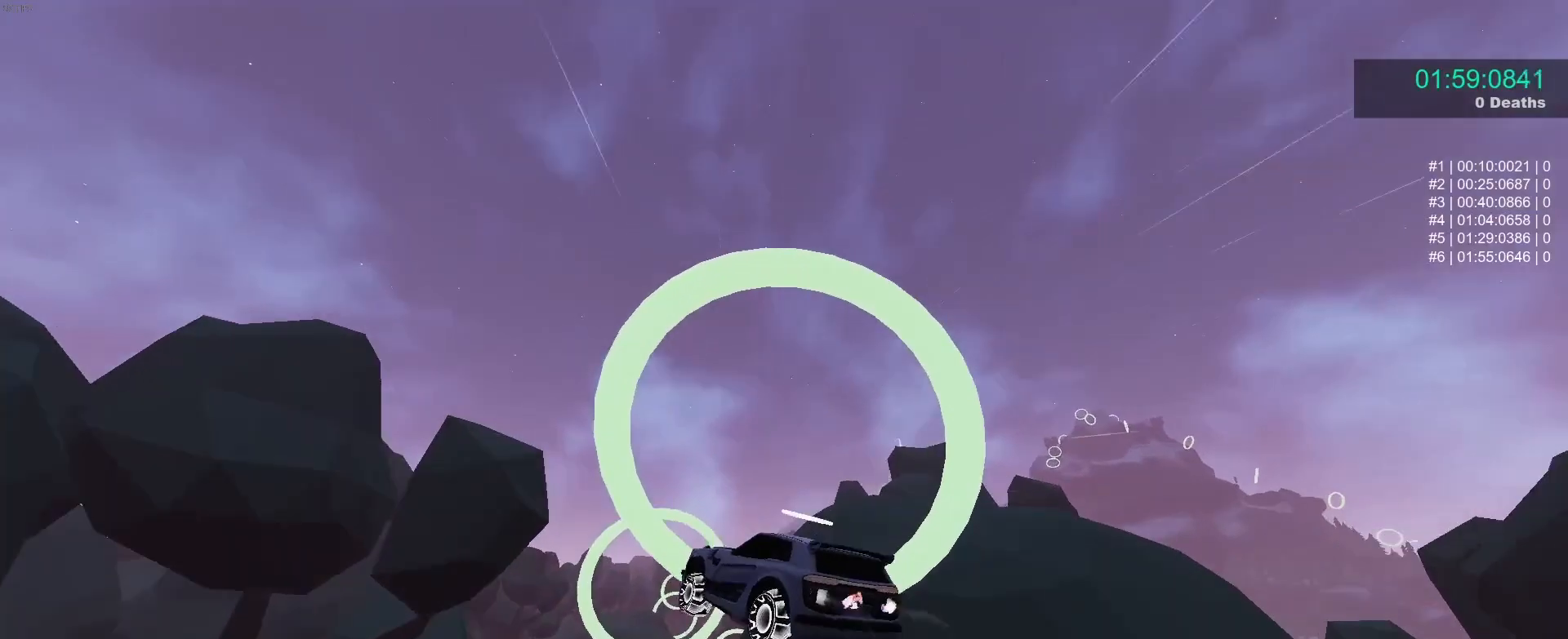
{"buttons": ["B"], "left_stick": "down-right", "events": [[17, "left_stick", "down-right"], [217, "left_stick", "up-left"], [350, "left_stick", "down-right"], [417, "left_stick", "center"], [483, "left_stick", "down-right"]]}
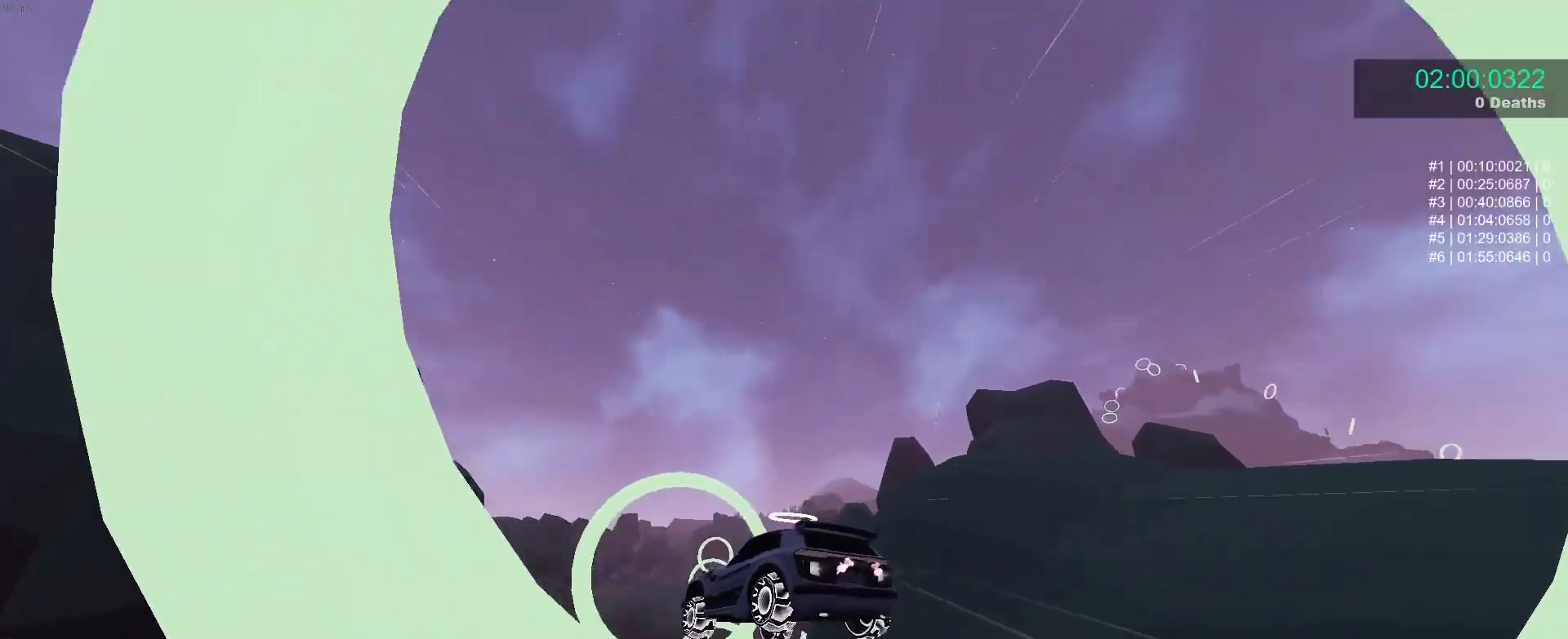
{"buttons": ["B"], "left_stick": "right", "events": [[167, "left_stick", "left"], [317, "left_stick", "down"], [400, "left_stick", "center"], [483, "left_stick", "right"]]}
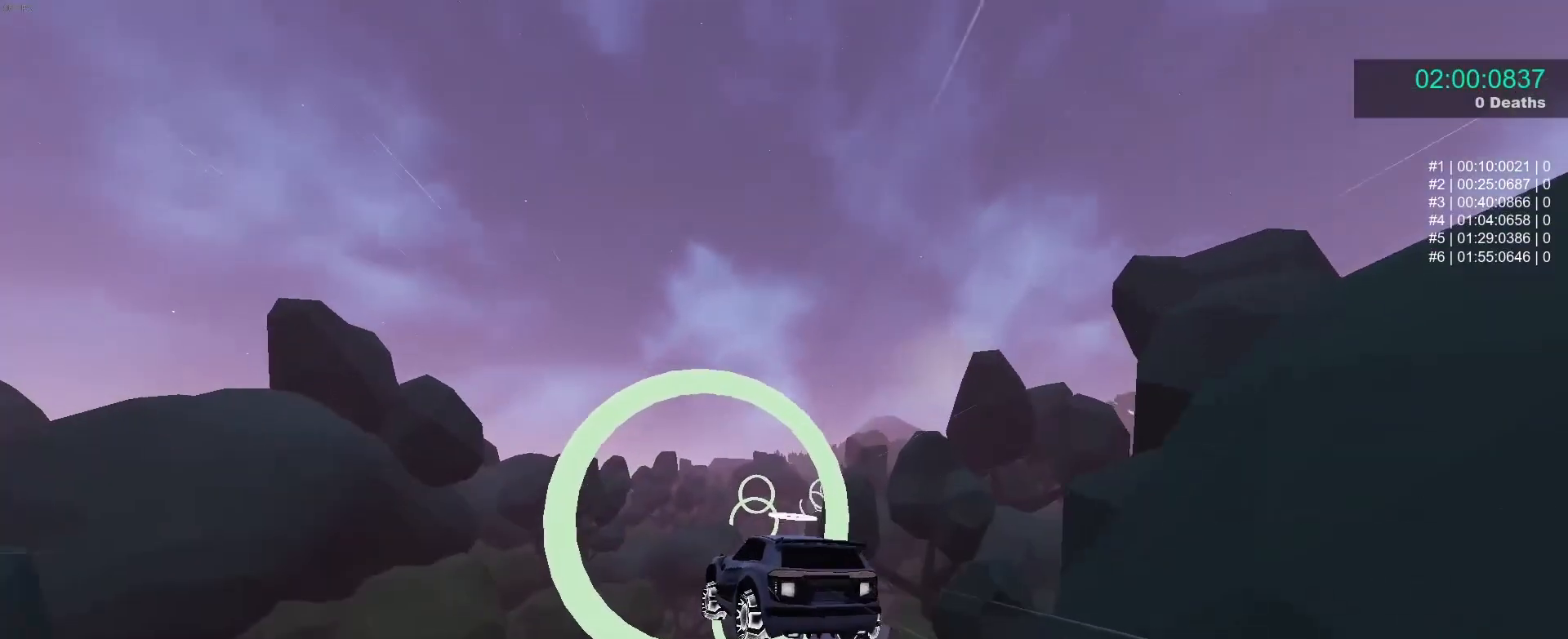
{"buttons": ["B"], "left_stick": "down", "events": [[150, "left_stick", "center"], [400, "left_stick", "down"]]}
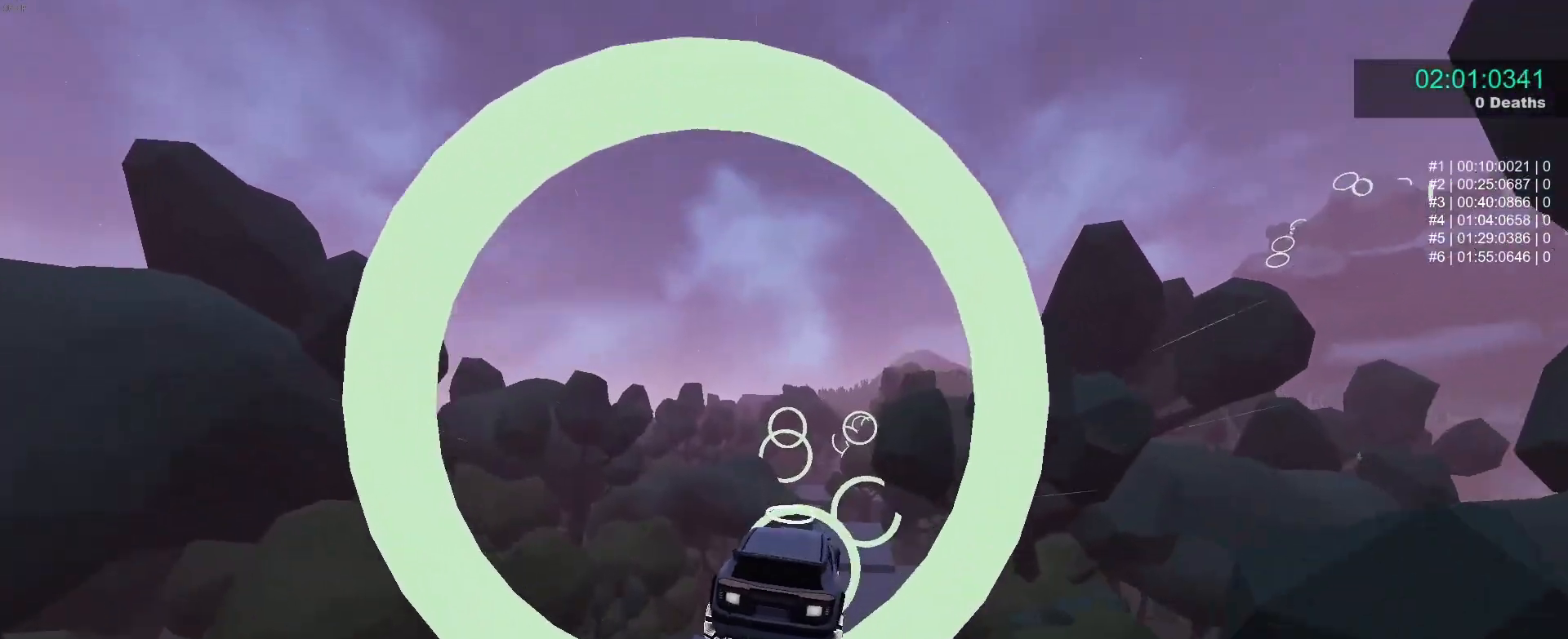
{"buttons": ["B"], "left_stick": "up-right", "events": [[33, "left_stick", "left"], [133, "left_stick", "up"], [217, "left_stick", "center"], [350, "left_stick", "down"], [483, "left_stick", "up-right"]]}
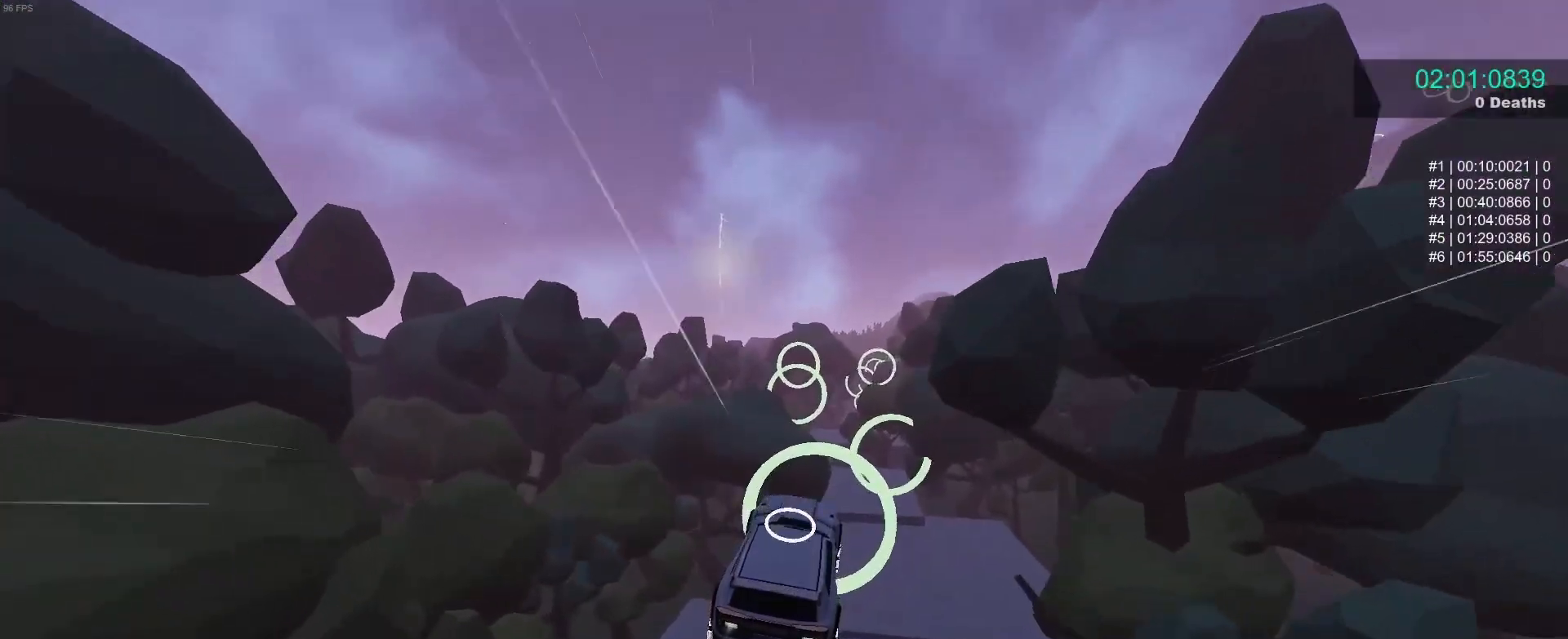
{"buttons": ["B"], "left_stick": "up", "events": [[133, "left_stick", "down-right"], [183, "left_stick", "center"], [317, "left_stick", "down"], [433, "left_stick", "right"], [483, "left_stick", "up"]]}
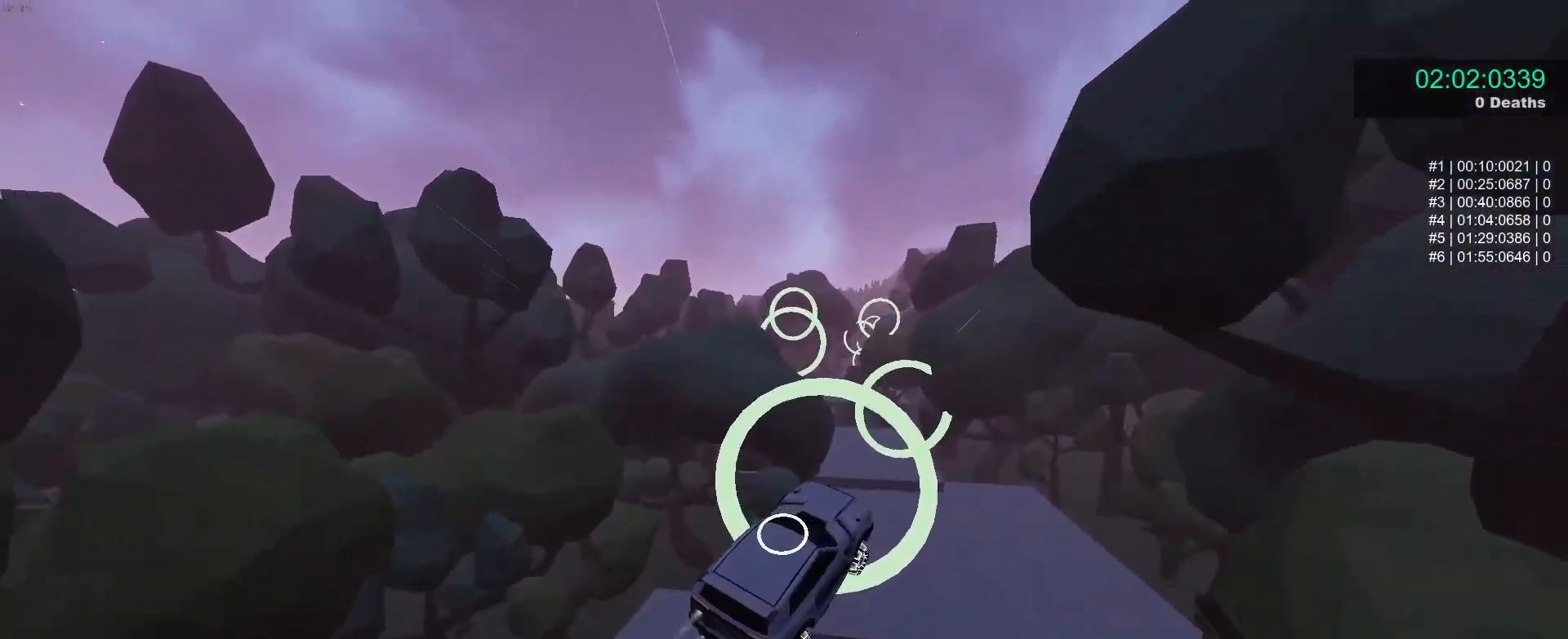
{"buttons": ["B"], "left_stick": "left", "events": [[83, "left_stick", "center"], [217, "left_stick", "right"], [317, "L1", "down"], [350, "left_stick", "up"], [417, "L1", "up"], [467, "left_stick", "left"]]}
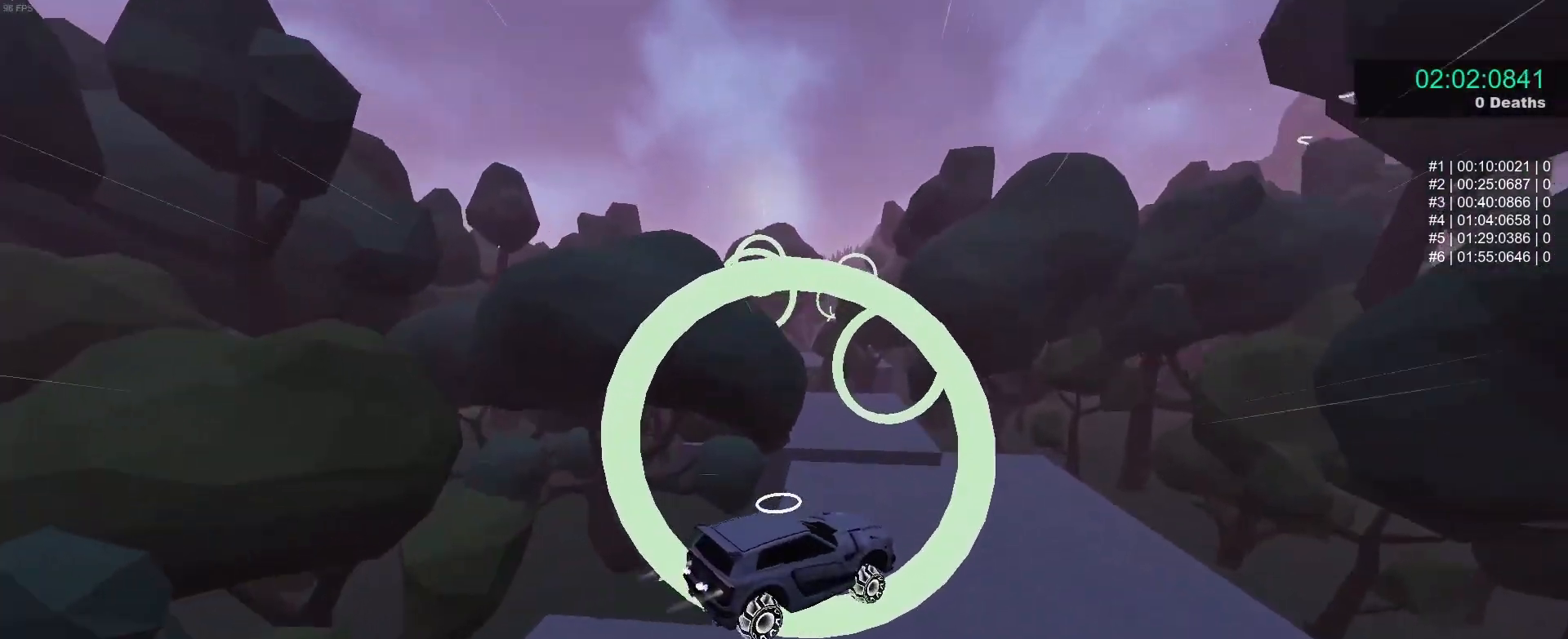
{"buttons": ["B"], "left_stick": "down-left", "events": [[83, "left_stick", "center"], [183, "left_stick", "down-left"], [467, "R1", "down"], [483, "R1", "up"]]}
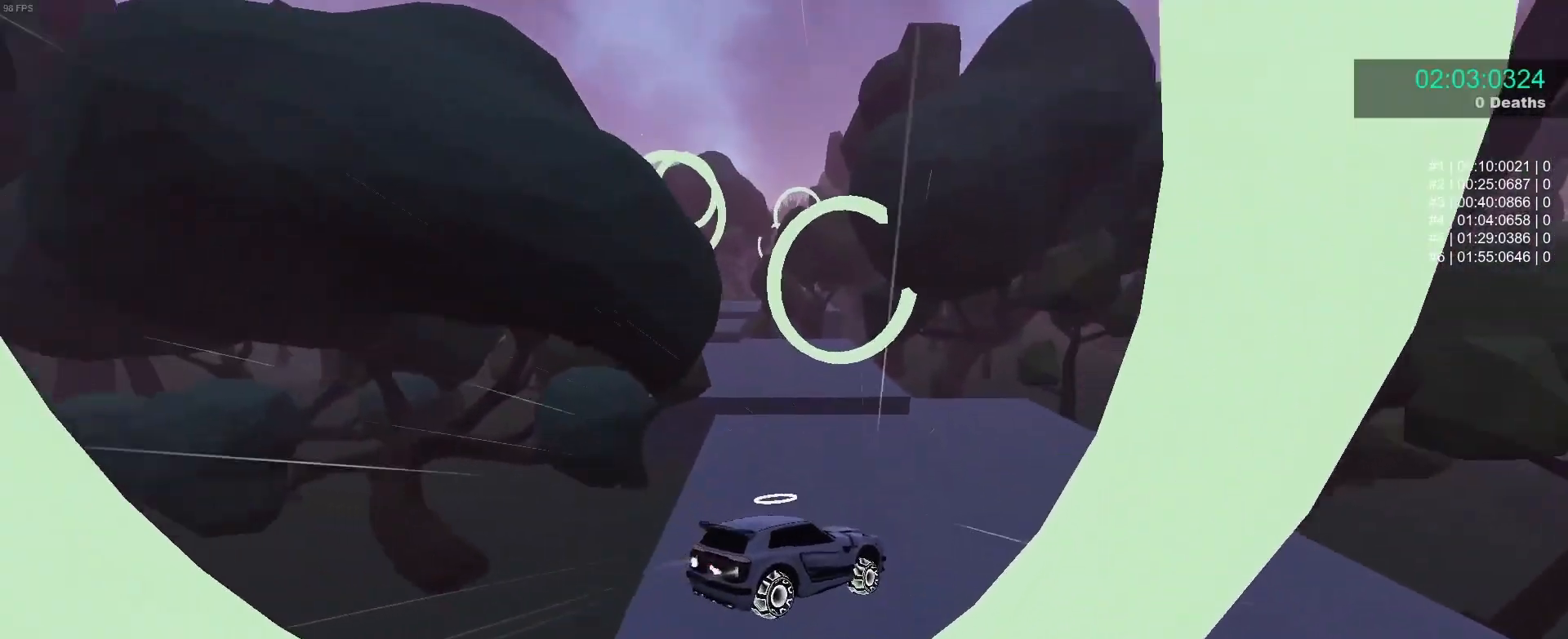
{"buttons": ["B", "R2"], "left_stick": "center", "events": [[67, "left_stick", "up-left"], [150, "left_stick", "center"], [350, "left_stick", "up"], [383, "R2", "down"], [483, "left_stick", "center"]]}
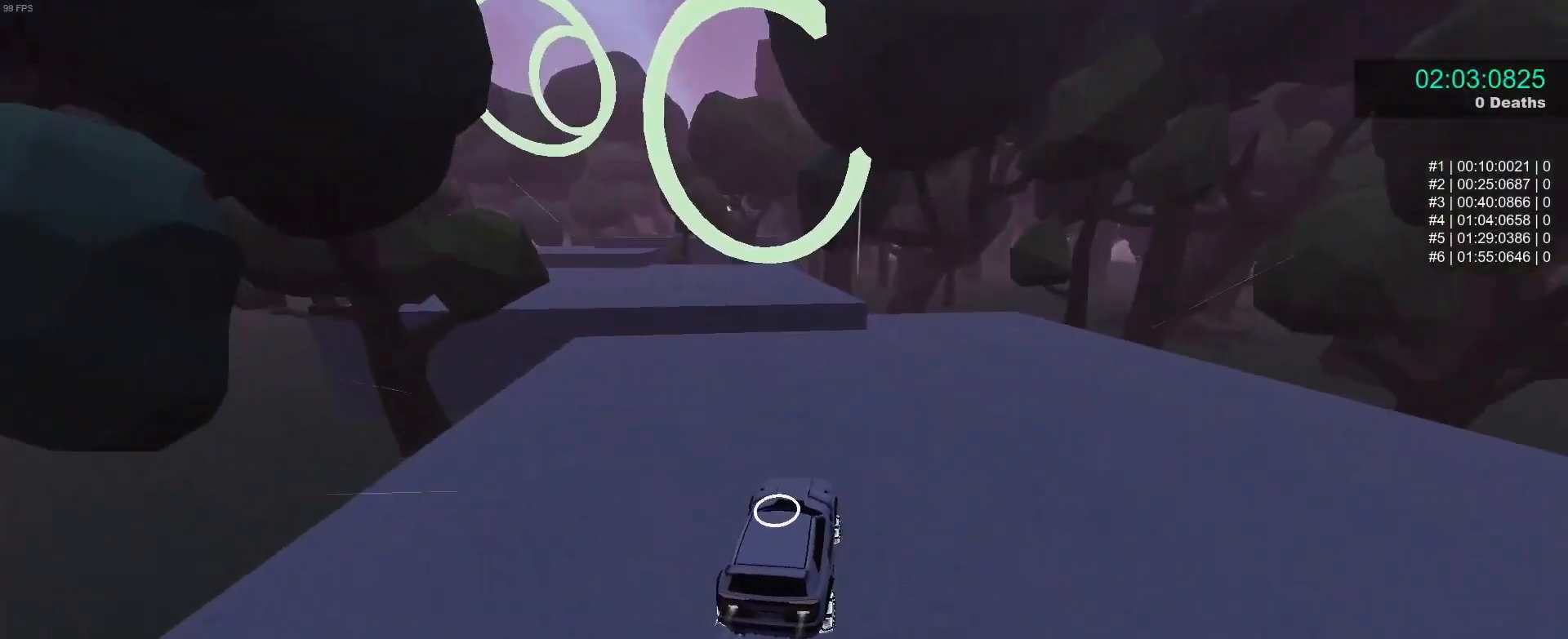
{"buttons": ["A"], "left_stick": "down", "events": [[117, "left_stick", "left"], [150, "B", "up"], [217, "R2", "up"], [250, "left_stick", "center"], [300, "left_stick", "left"], [333, "L2", "down"], [367, "A", "down"], [433, "L2", "up"], [433, "left_stick", "down"]]}
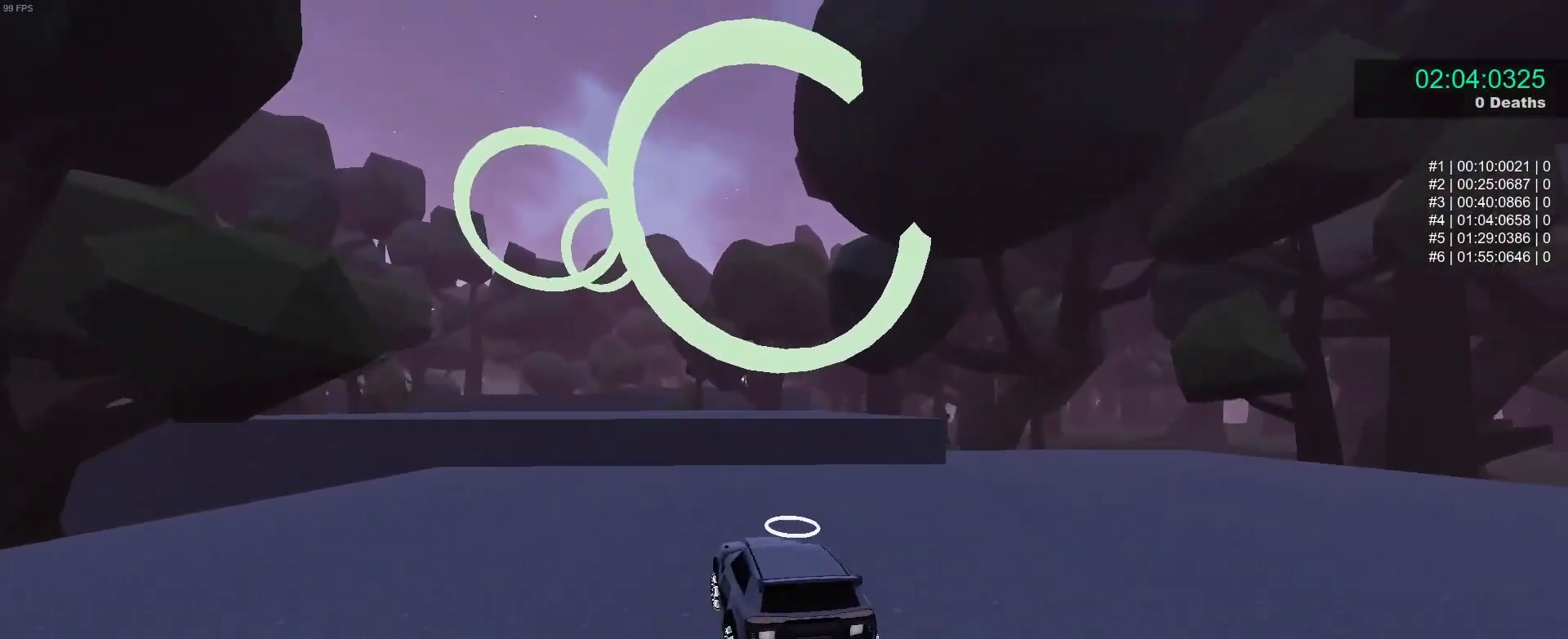
{"buttons": ["B"], "left_stick": "center", "events": [[67, "A", "up"], [83, "left_stick", "center"], [150, "A", "down"], [183, "left_stick", "down-left"], [267, "A", "up"], [350, "B", "down"], [367, "left_stick", "up-left"], [467, "left_stick", "center"]]}
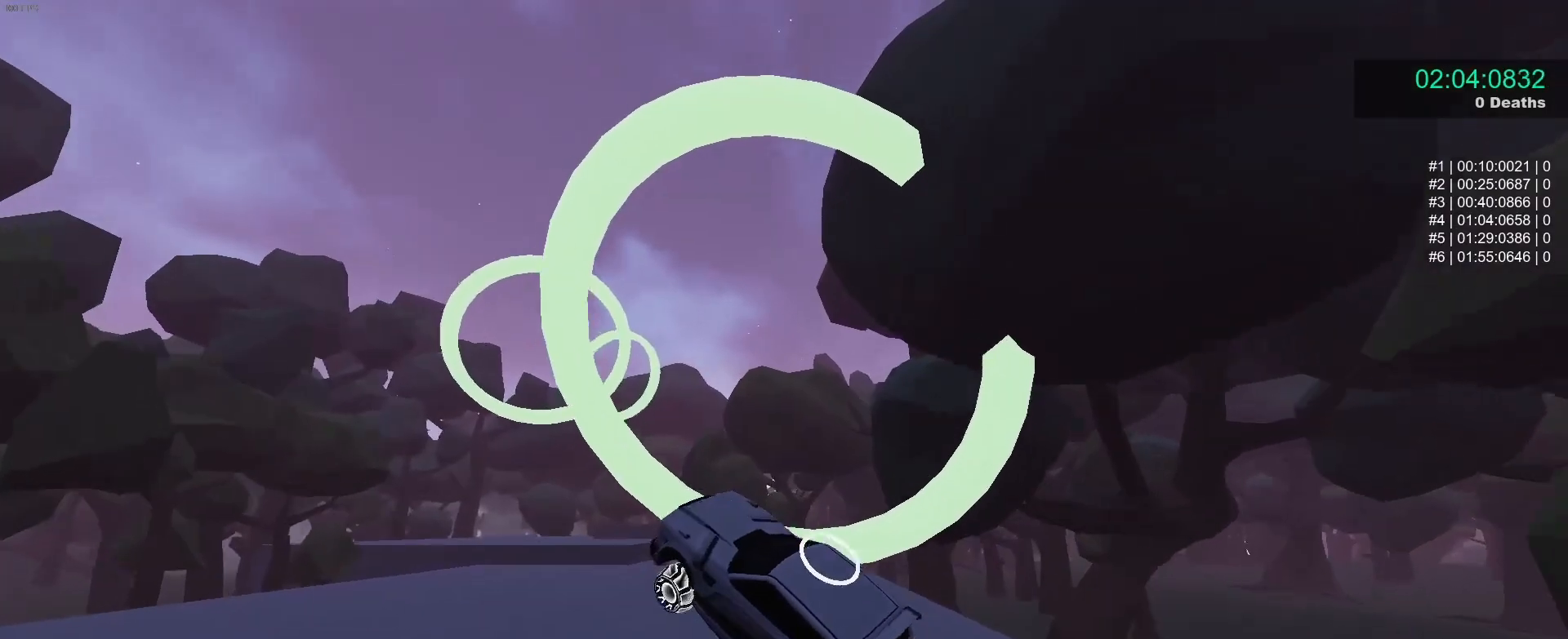
{"buttons": ["B"], "left_stick": "down-left", "events": [[17, "left_stick", "down"], [67, "left_stick", "center"], [233, "left_stick", "right"], [483, "left_stick", "down-left"]]}
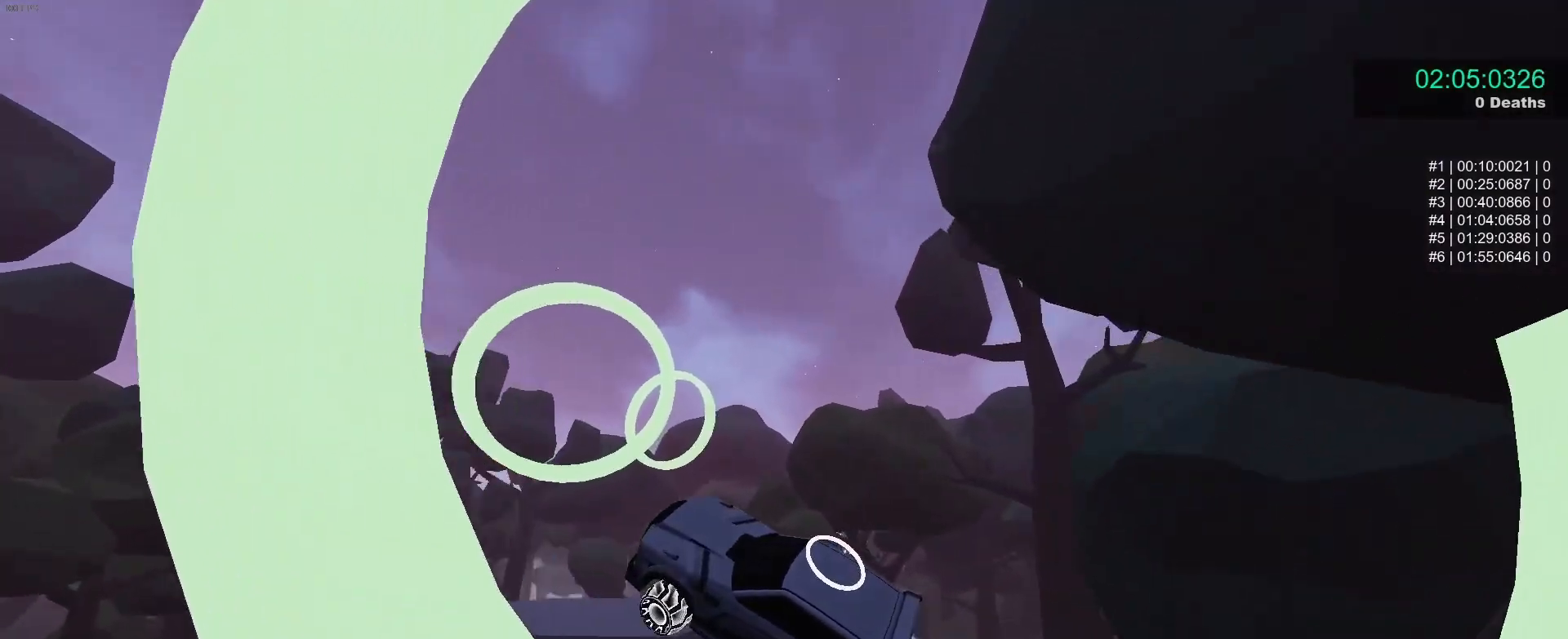
{"buttons": ["B"], "left_stick": "down-right", "events": [[183, "left_stick", "up-right"], [317, "left_stick", "down-right"]]}
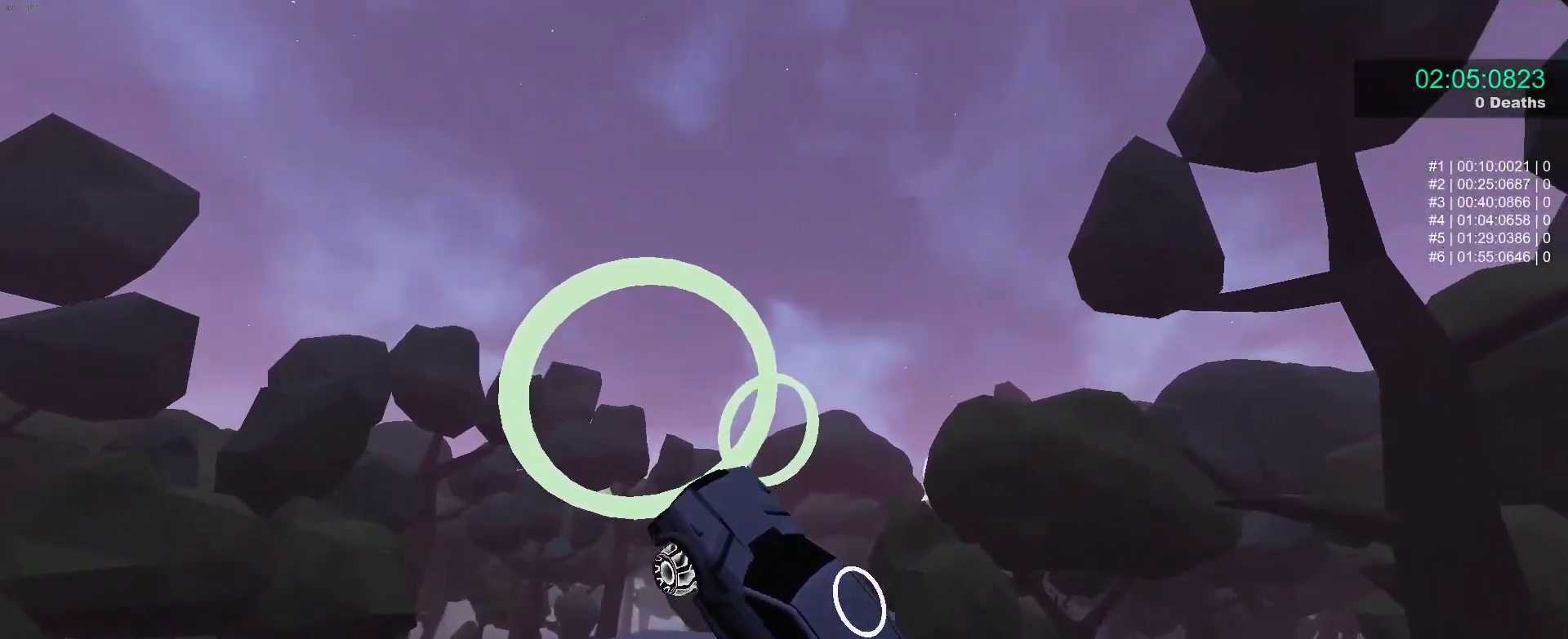
{"buttons": ["B"], "left_stick": "center", "events": [[50, "left_stick", "up-right"], [200, "left_stick", "center"], [300, "left_stick", "up"], [400, "left_stick", "right"], [483, "left_stick", "center"]]}
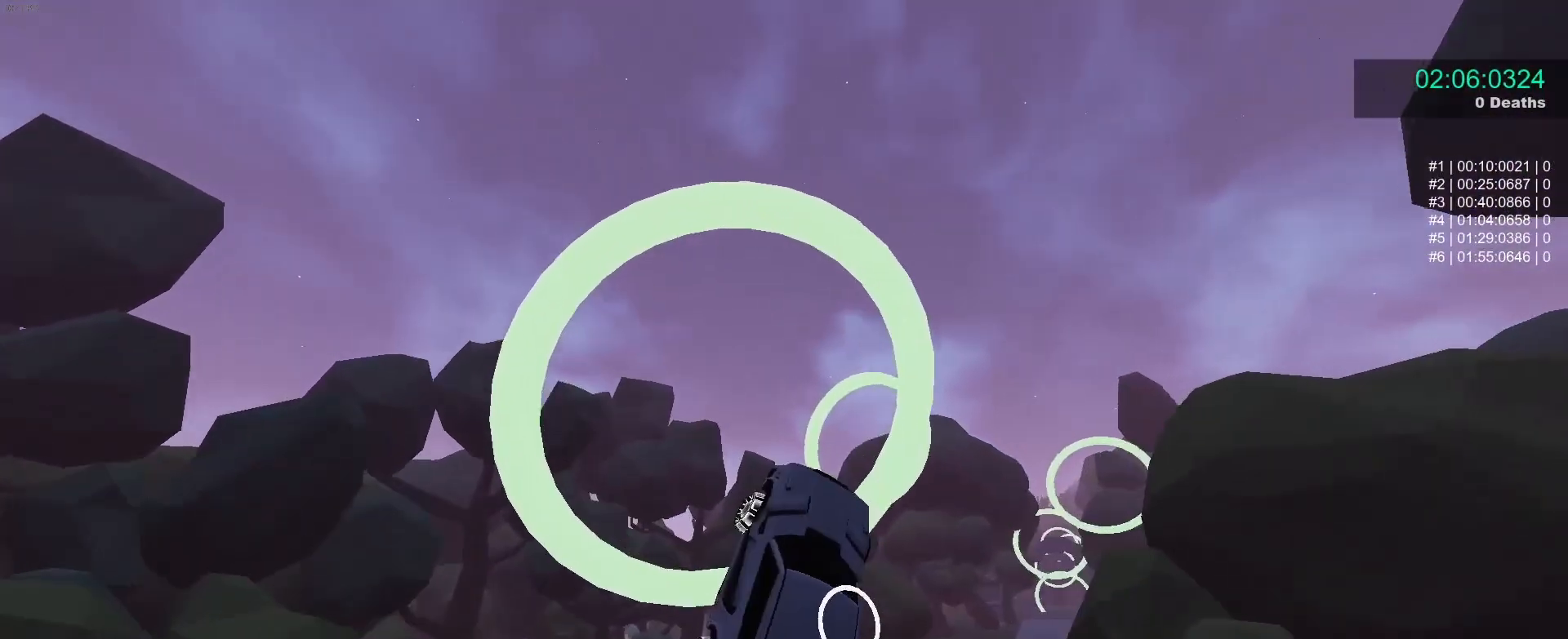
{"buttons": ["B"], "left_stick": "down-right", "events": [[50, "left_stick", "down"], [217, "L1", "down"], [233, "left_stick", "up-left"], [367, "left_stick", "down-right"], [433, "L1", "up"]]}
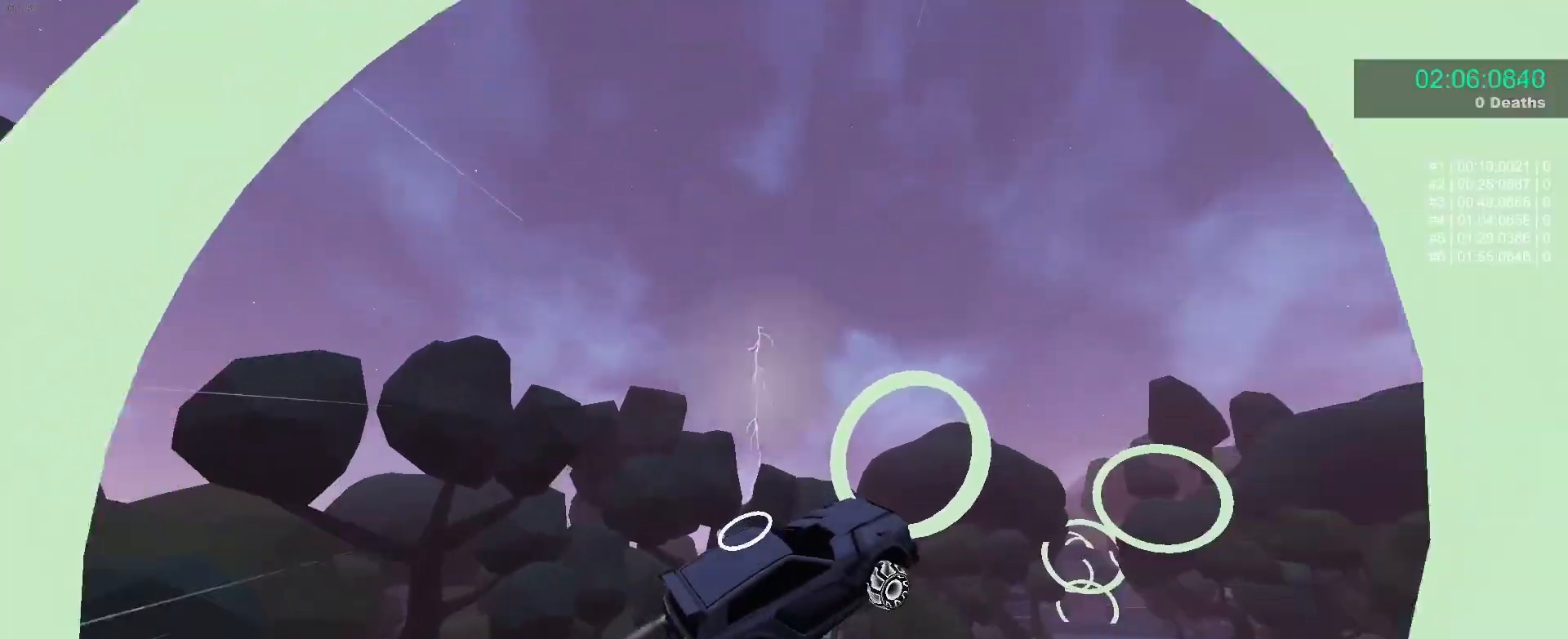
{"buttons": ["B"], "left_stick": "left", "events": [[50, "left_stick", "right"], [350, "left_stick", "left"]]}
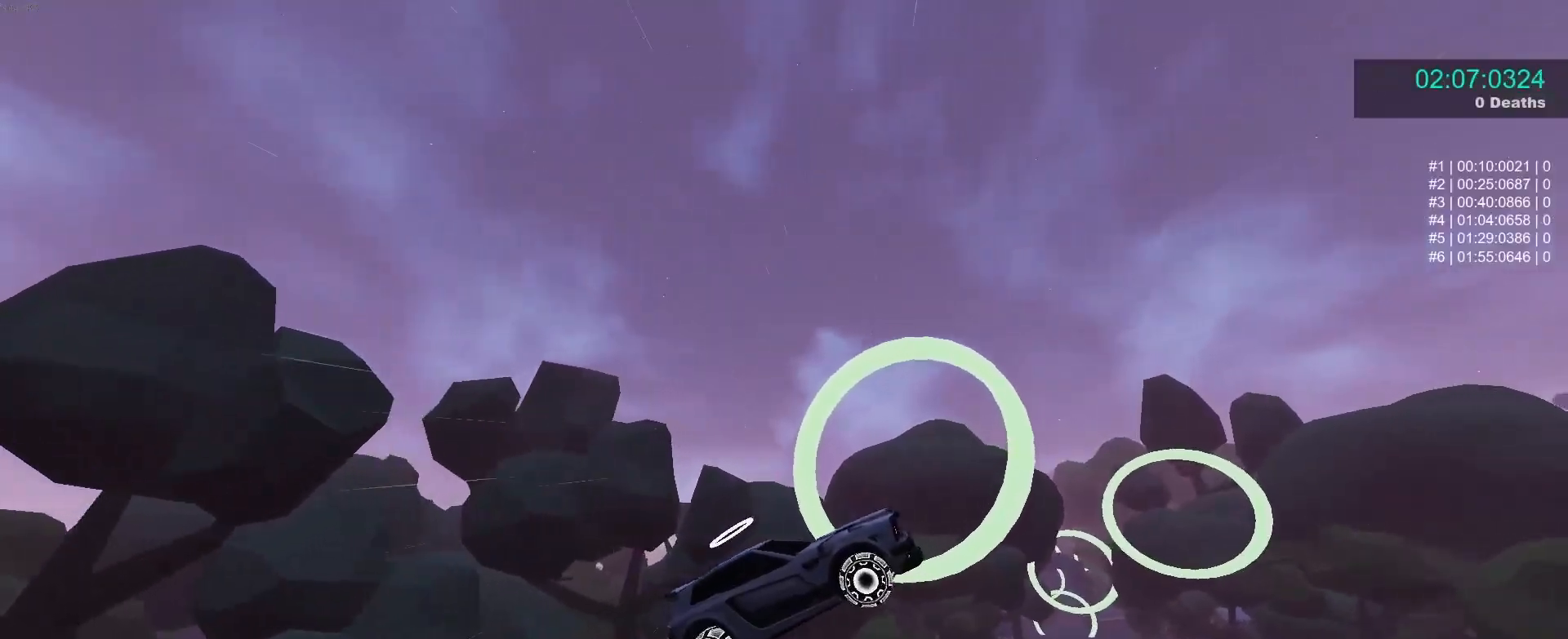
{"buttons": ["B"], "left_stick": "center", "events": [[33, "left_stick", "center"], [150, "left_stick", "up-left"], [283, "R1", "down"], [283, "left_stick", "up-right"], [383, "left_stick", "center"], [400, "R1", "up"]]}
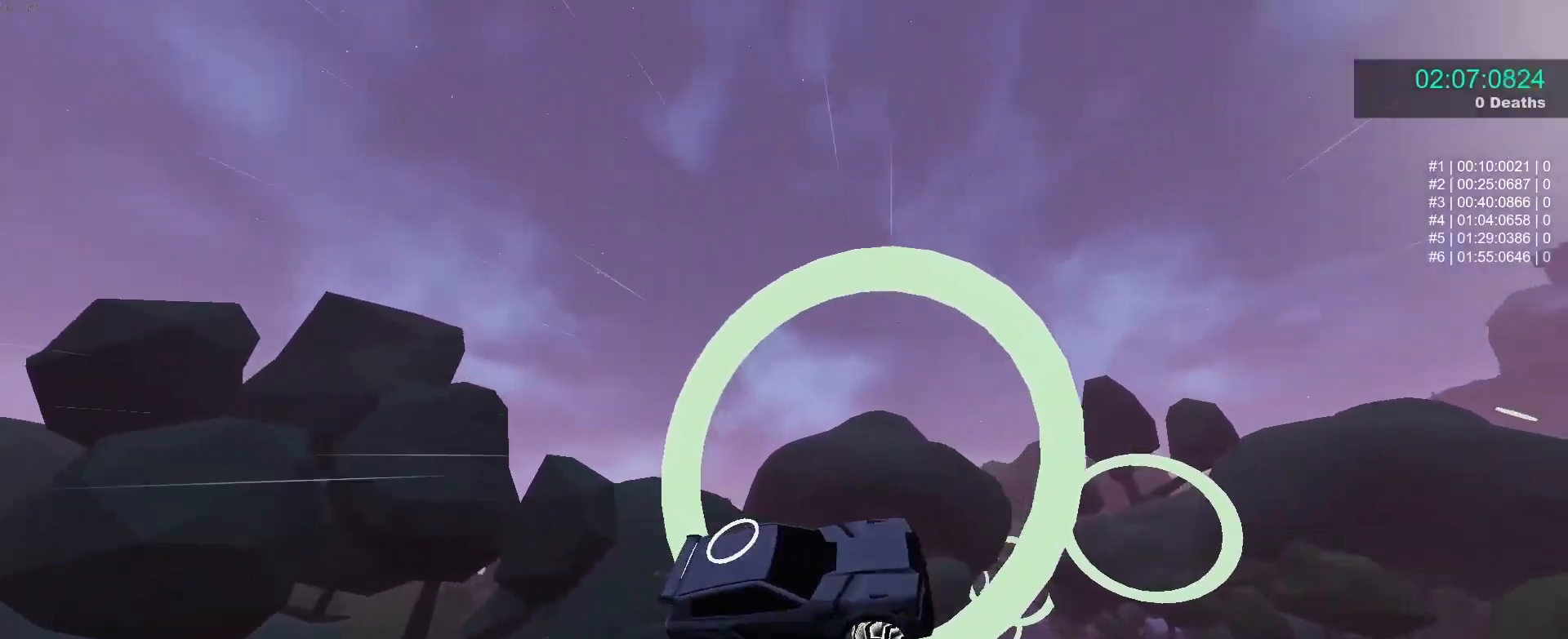
{"buttons": ["B"], "left_stick": "up-left", "events": [[267, "left_stick", "down-left"], [317, "R1", "down"], [383, "R1", "up"], [400, "left_stick", "center"], [483, "left_stick", "up-left"]]}
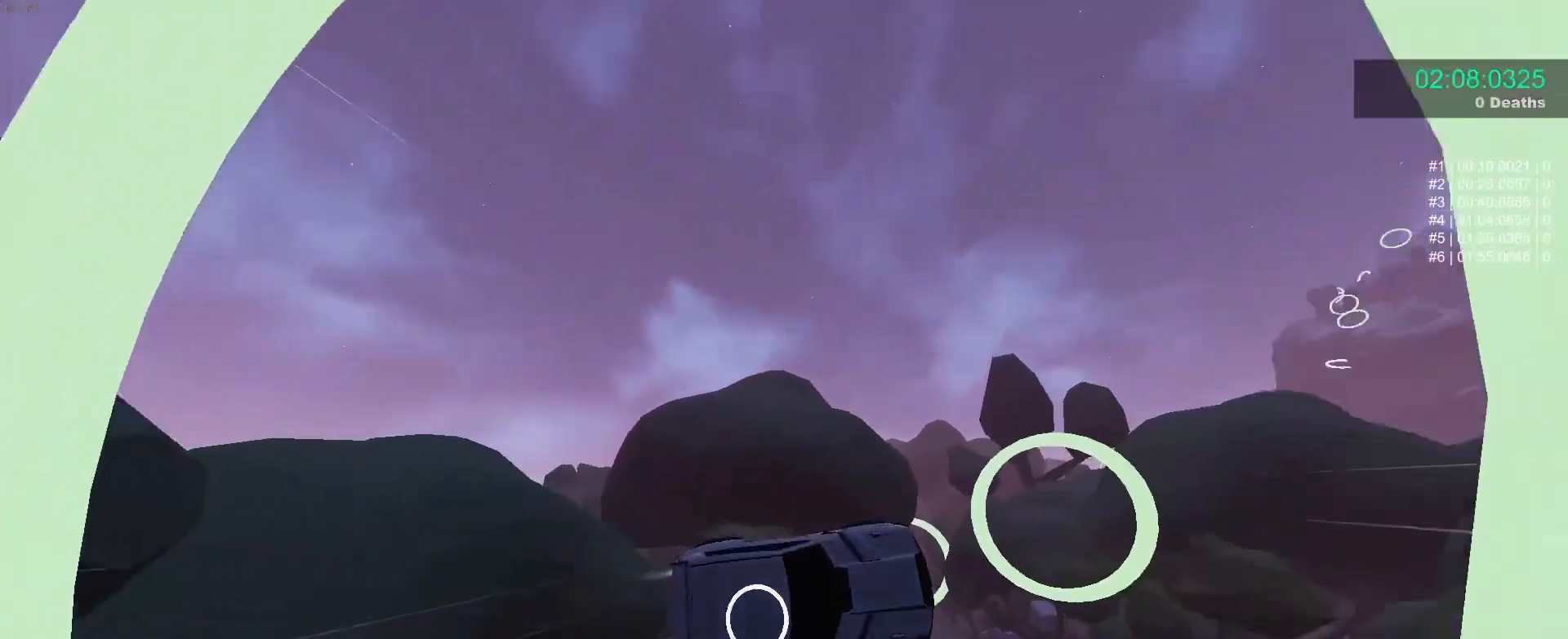
{"buttons": ["B"], "left_stick": "center", "events": [[183, "left_stick", "center"], [283, "left_stick", "up-left"], [450, "left_stick", "center"]]}
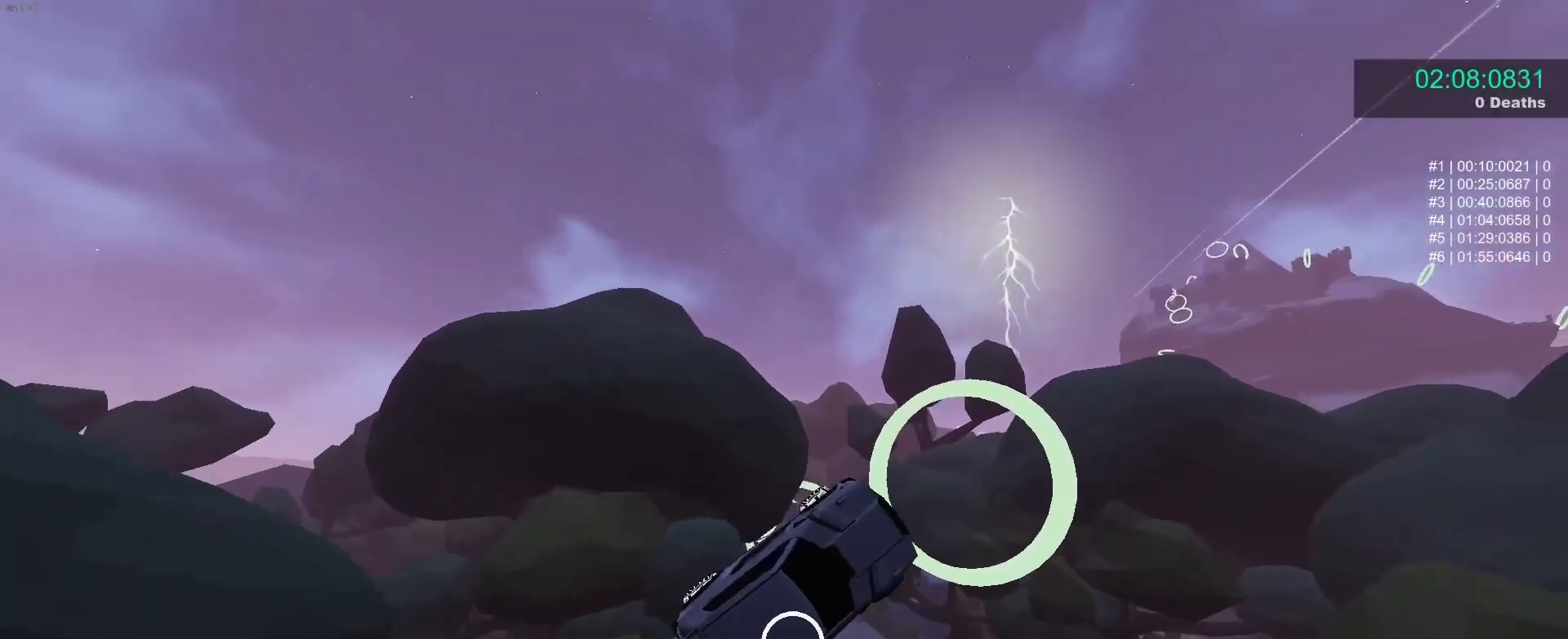
{"buttons": ["B"], "left_stick": "down-left", "events": [[67, "left_stick", "up-left"], [400, "left_stick", "down-left"]]}
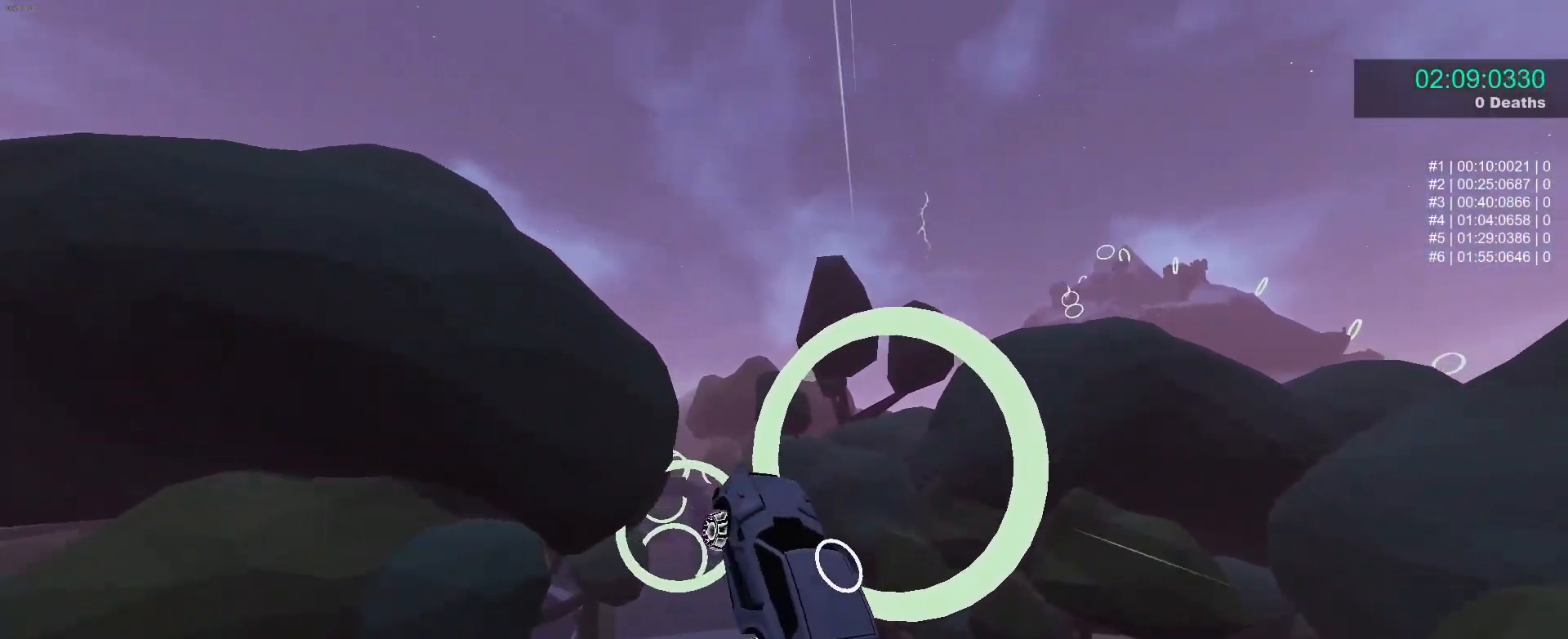
{"buttons": ["B"], "left_stick": "up-right", "events": [[100, "left_stick", "center"], [183, "left_stick", "up-left"], [300, "left_stick", "center"], [450, "left_stick", "up-right"]]}
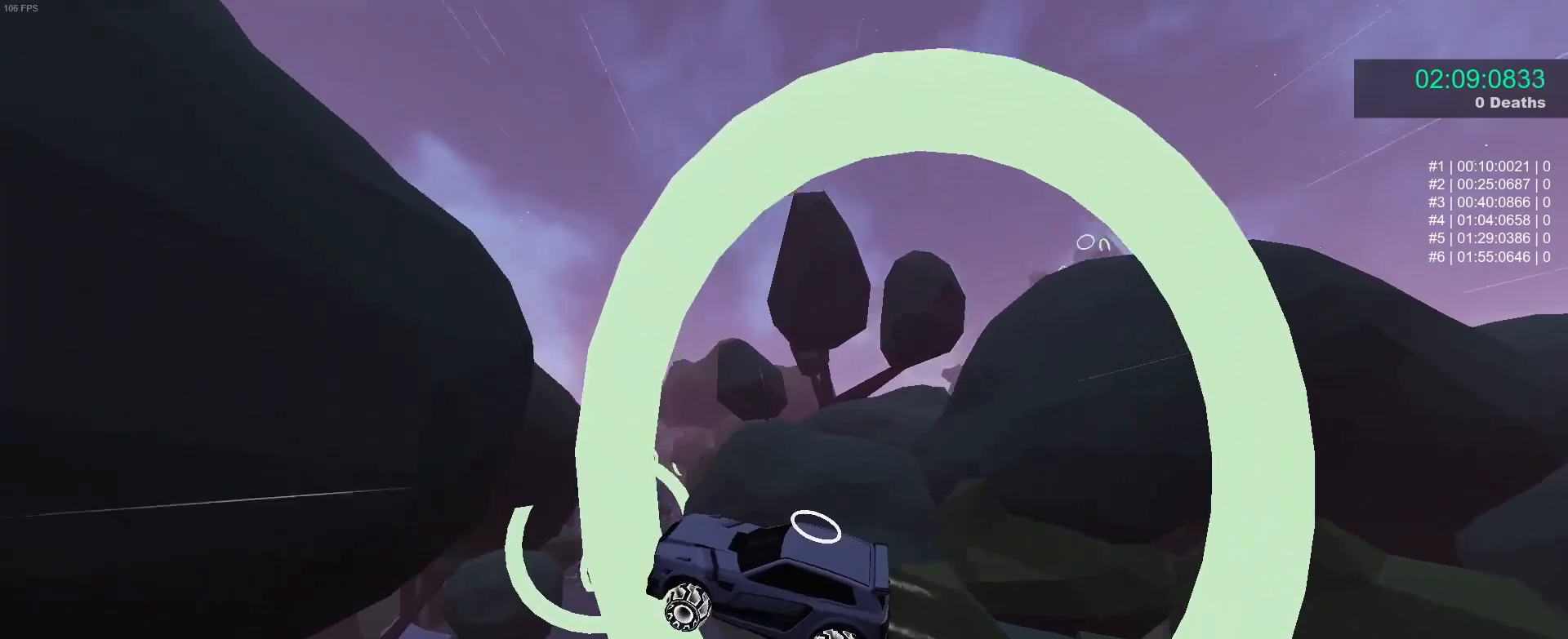
{"buttons": ["B"], "left_stick": "up", "events": [[183, "left_stick", "down-right"], [267, "left_stick", "center"], [500, "left_stick", "up"]]}